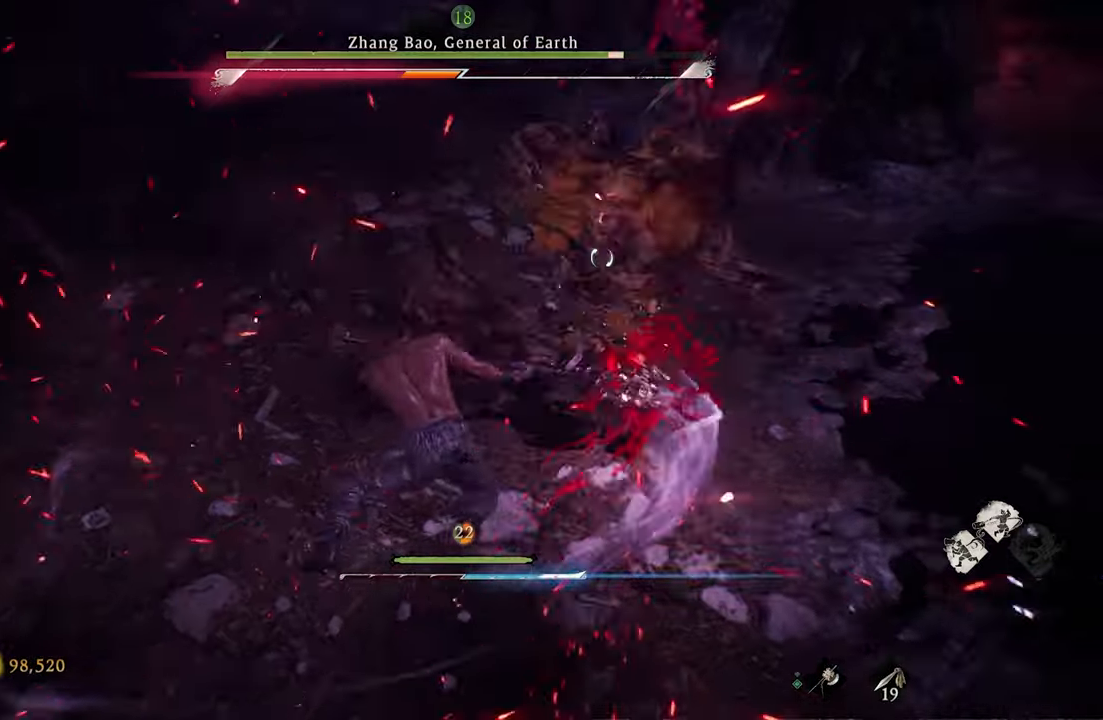
Gameplay with a controller (Xbox layout); each line is a JSON object with the inputs held at the frame after it. "events" lists button and stick changes between this image and that frame as [ms after this image, input, new state], when the widget could be followed in between. Not read: right_stick.
{"buttons": ["X", "R1"], "left_stick": "up", "events": [[283, "R1", "down"], [283, "X", "down"]]}
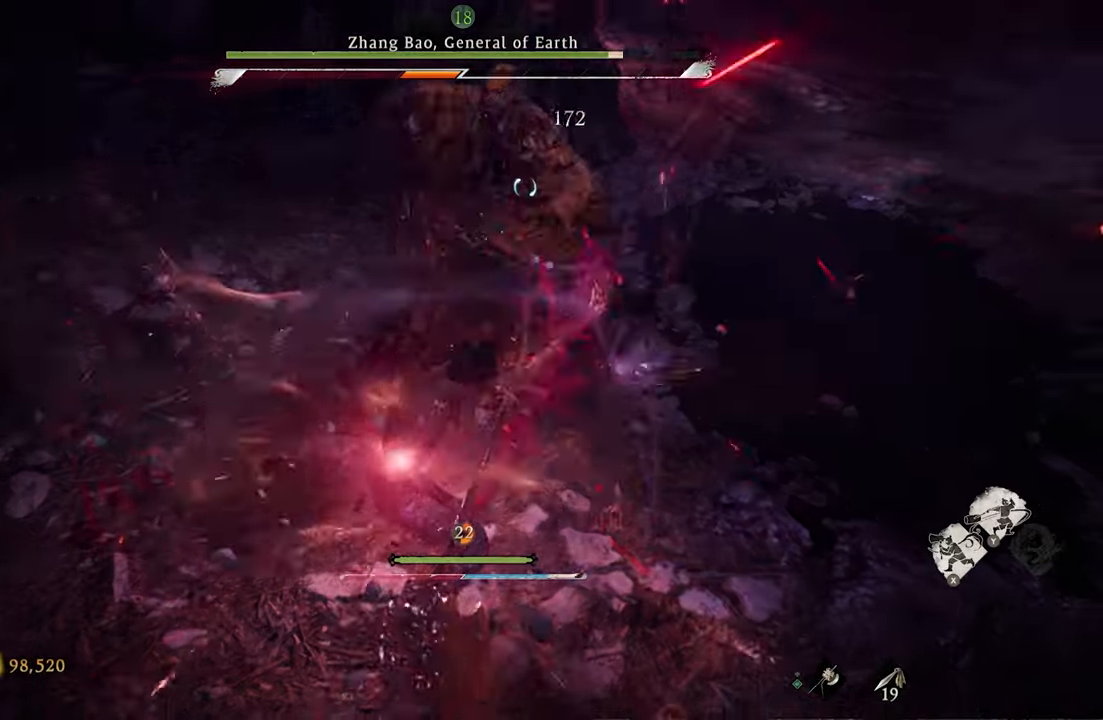
{"buttons": ["X", "R1"], "left_stick": "center", "events": [[83, "left_stick", "center"]]}
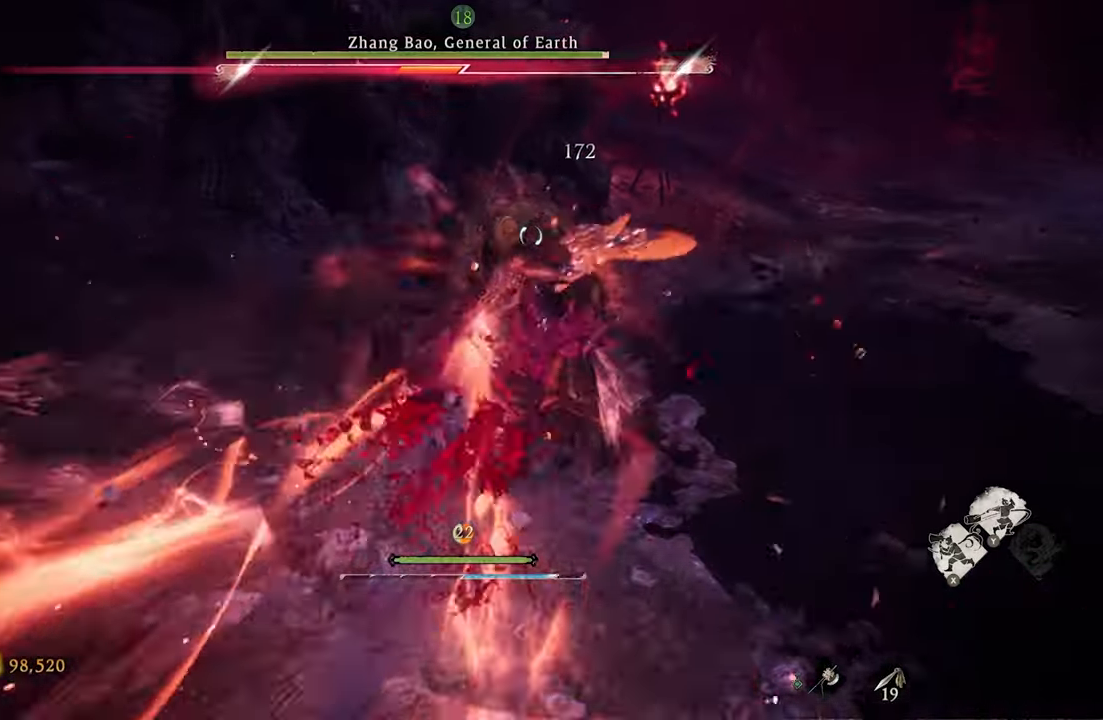
{"buttons": ["X", "R1"], "left_stick": "center", "events": []}
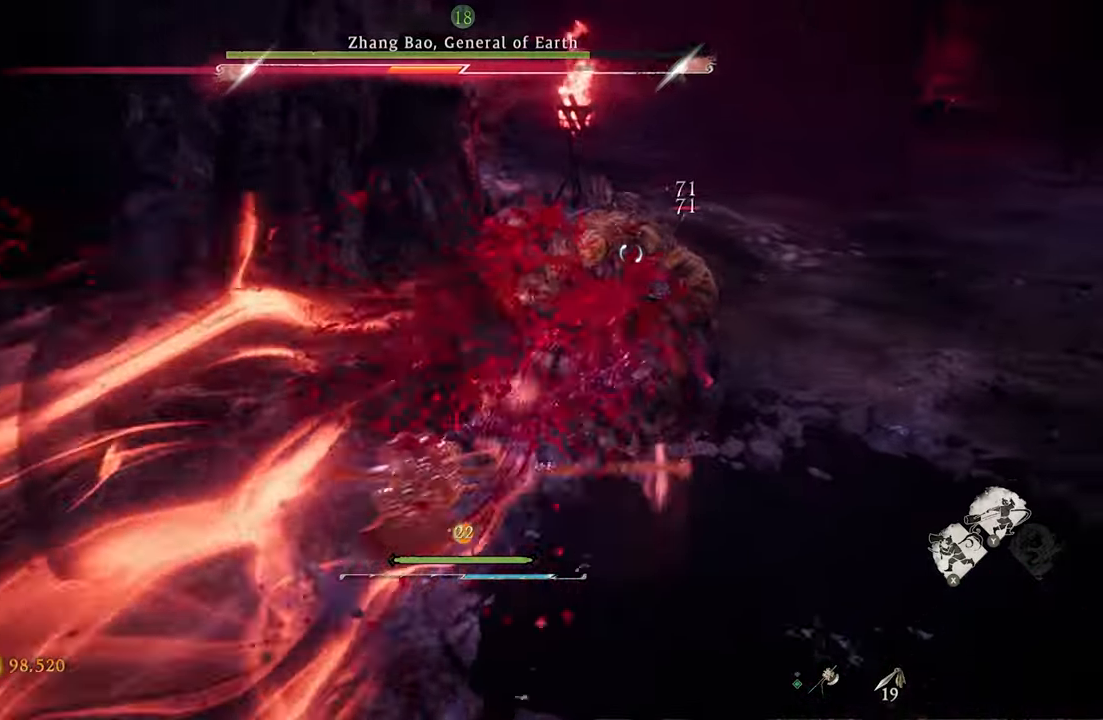
{"buttons": [], "left_stick": "up-right", "events": [[233, "left_stick", "up-right"], [450, "R1", "up"], [450, "X", "up"]]}
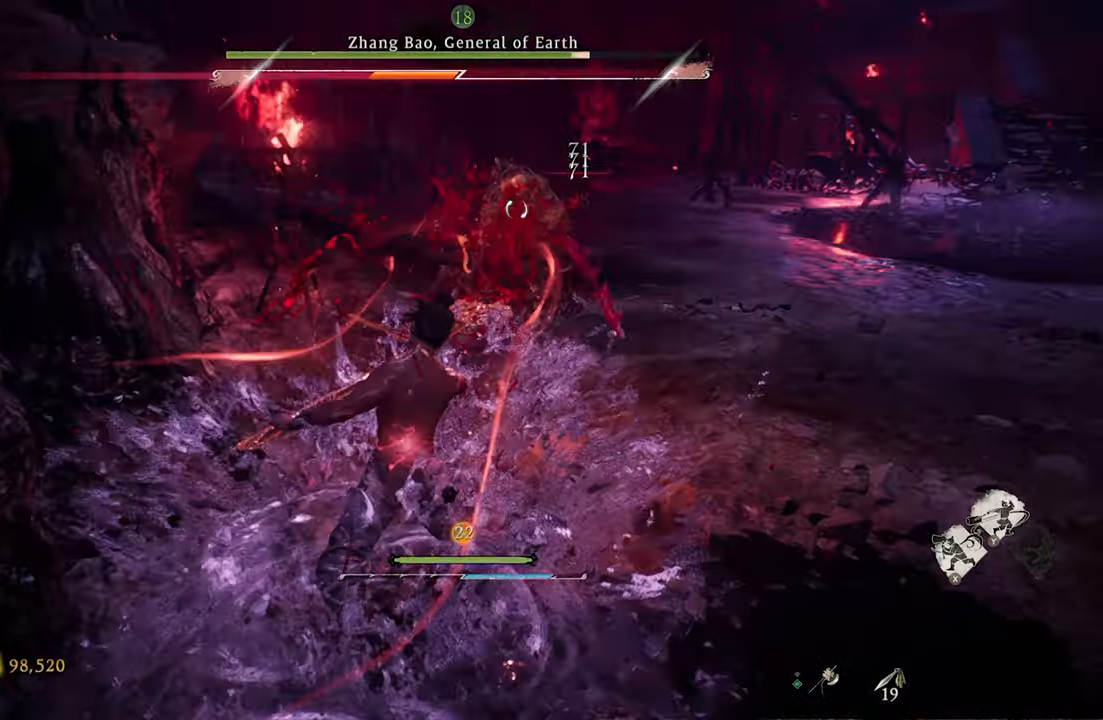
{"buttons": ["X", "R1"], "left_stick": "up-right", "events": [[267, "R1", "down"], [267, "X", "down"]]}
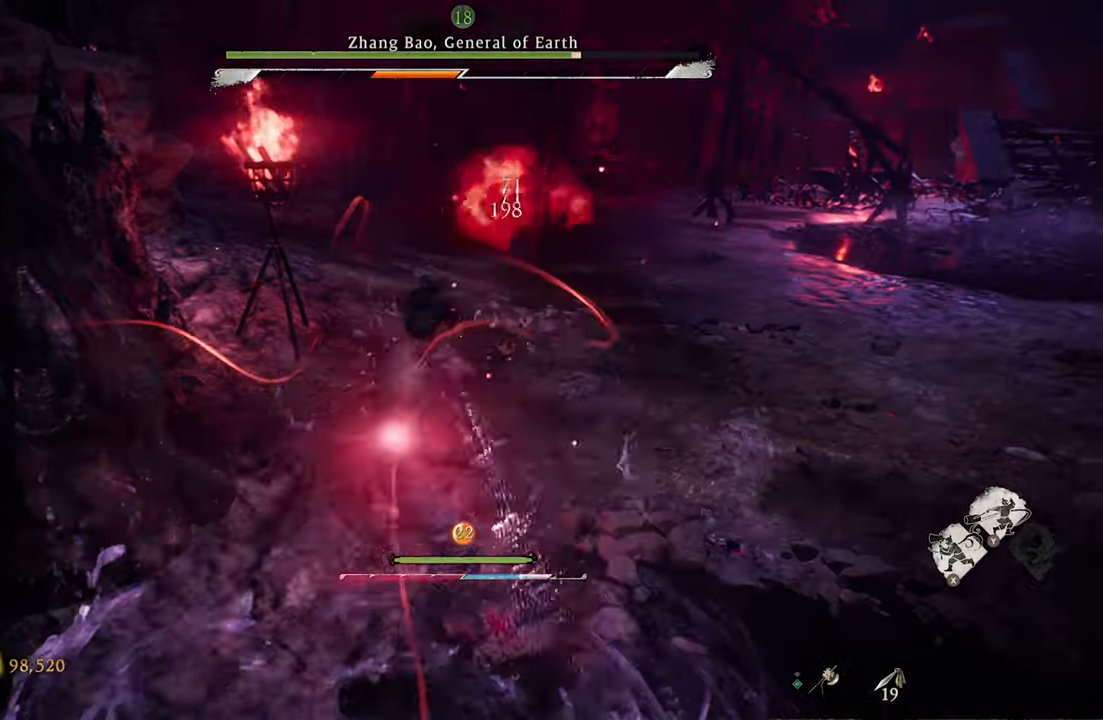
{"buttons": ["X", "R1"], "left_stick": "up-right", "events": []}
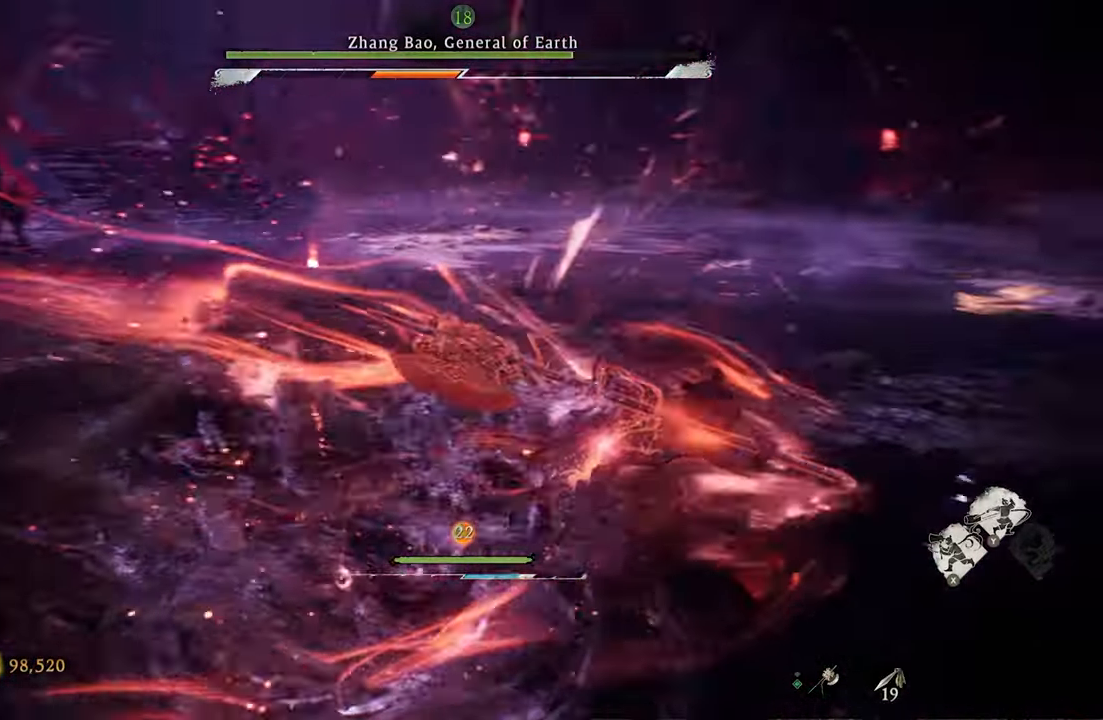
{"buttons": ["X", "R1"], "left_stick": "up-right", "events": [[150, "left_stick", "right"], [467, "left_stick", "up-right"]]}
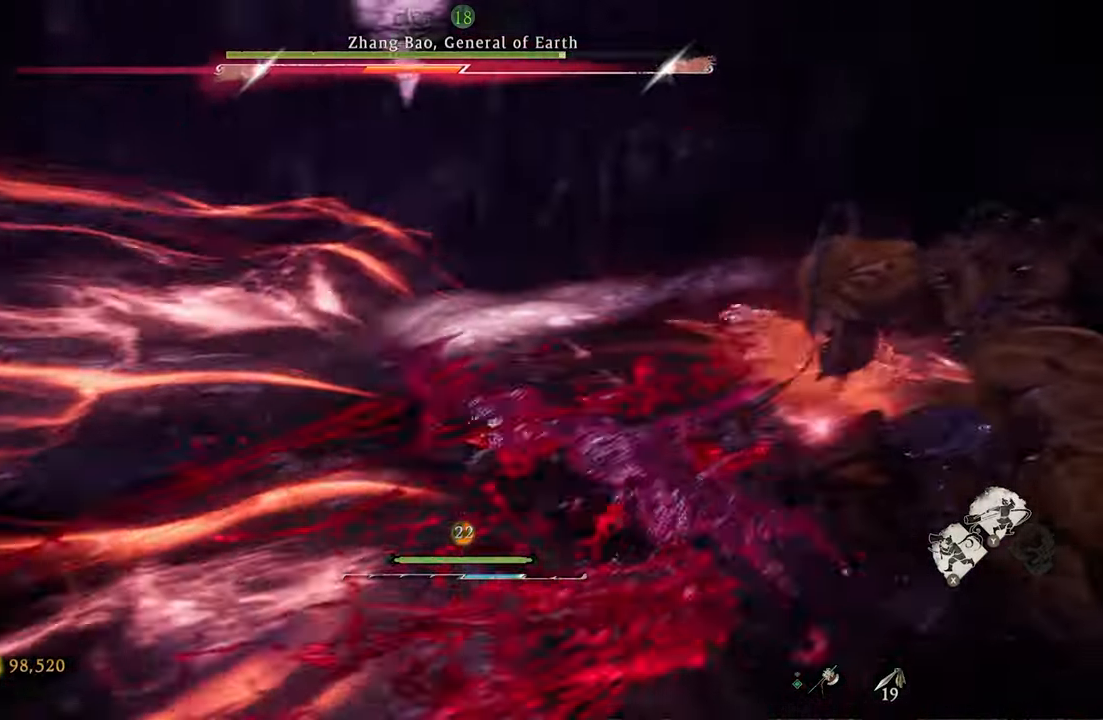
{"buttons": ["X", "R1"], "left_stick": "down", "events": [[300, "left_stick", "center"], [483, "left_stick", "down"]]}
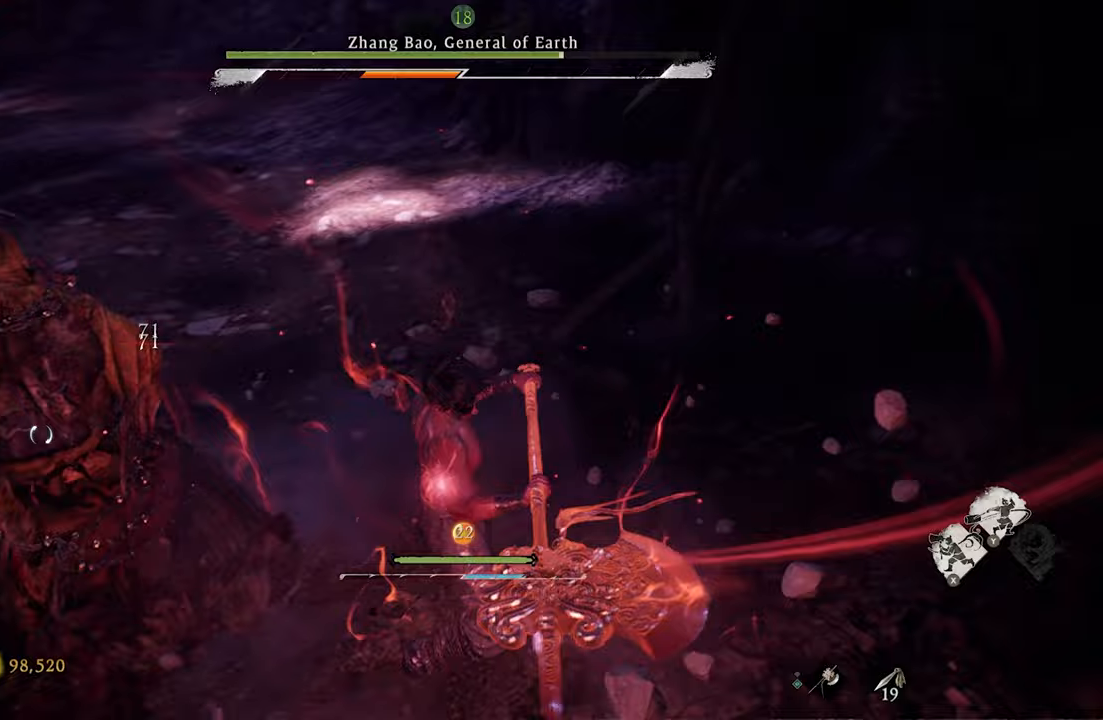
{"buttons": ["X", "R1"], "left_stick": "up", "events": [[33, "left_stick", "down-left"], [183, "R1", "up"], [183, "X", "up"], [233, "left_stick", "up-left"], [300, "left_stick", "up"], [467, "R1", "down"], [467, "X", "down"]]}
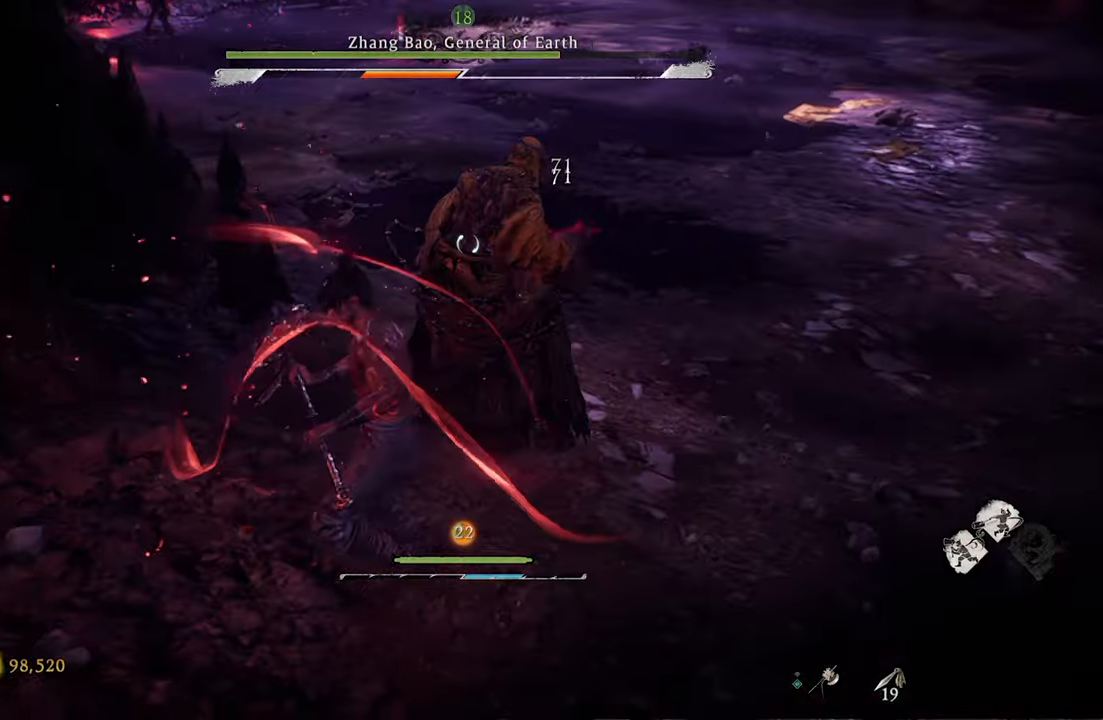
{"buttons": ["X", "R1"], "left_stick": "up", "events": []}
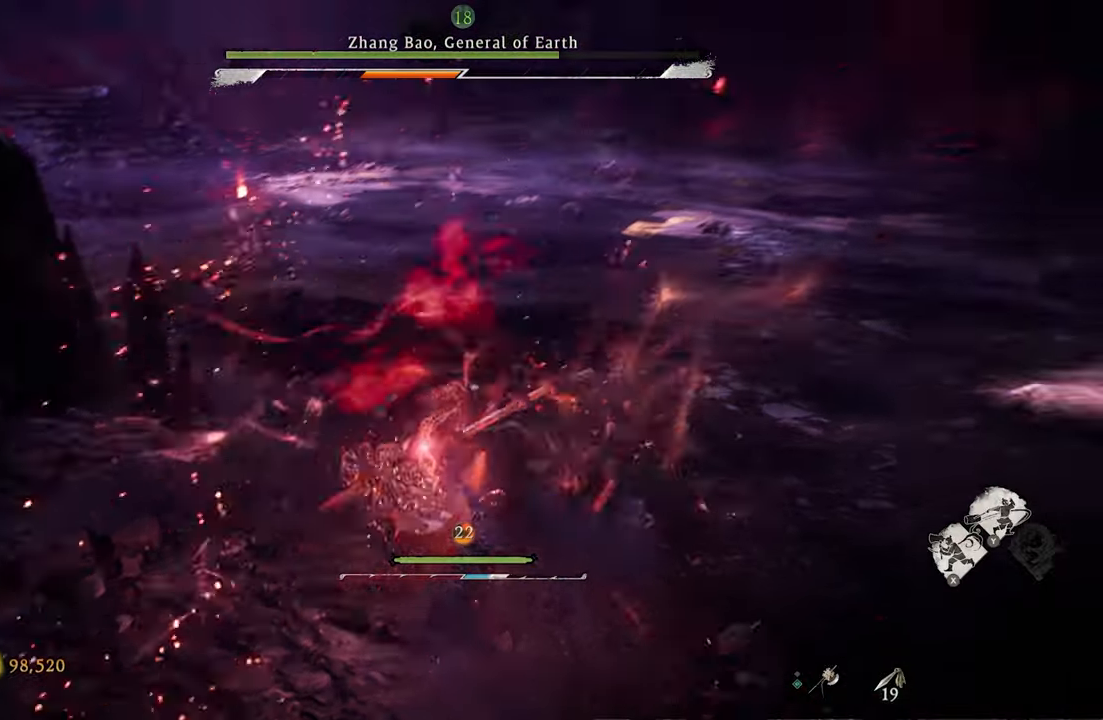
{"buttons": ["X", "R1"], "left_stick": "up", "events": []}
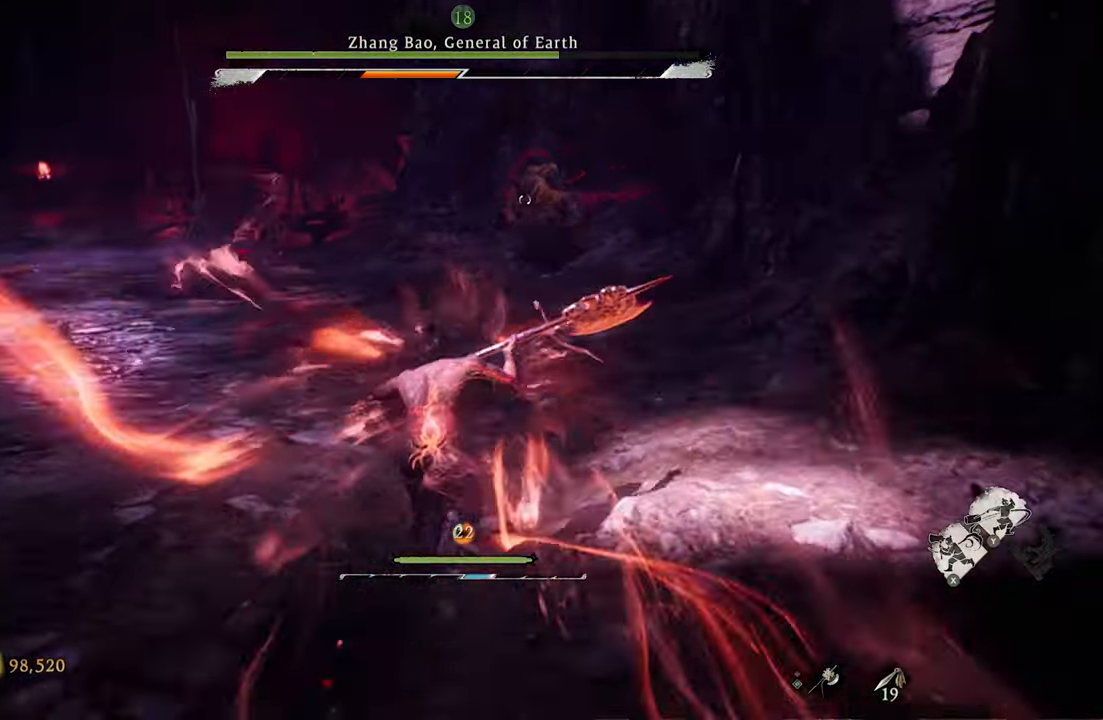
{"buttons": [], "left_stick": "up", "events": [[467, "R1", "up"], [467, "X", "up"]]}
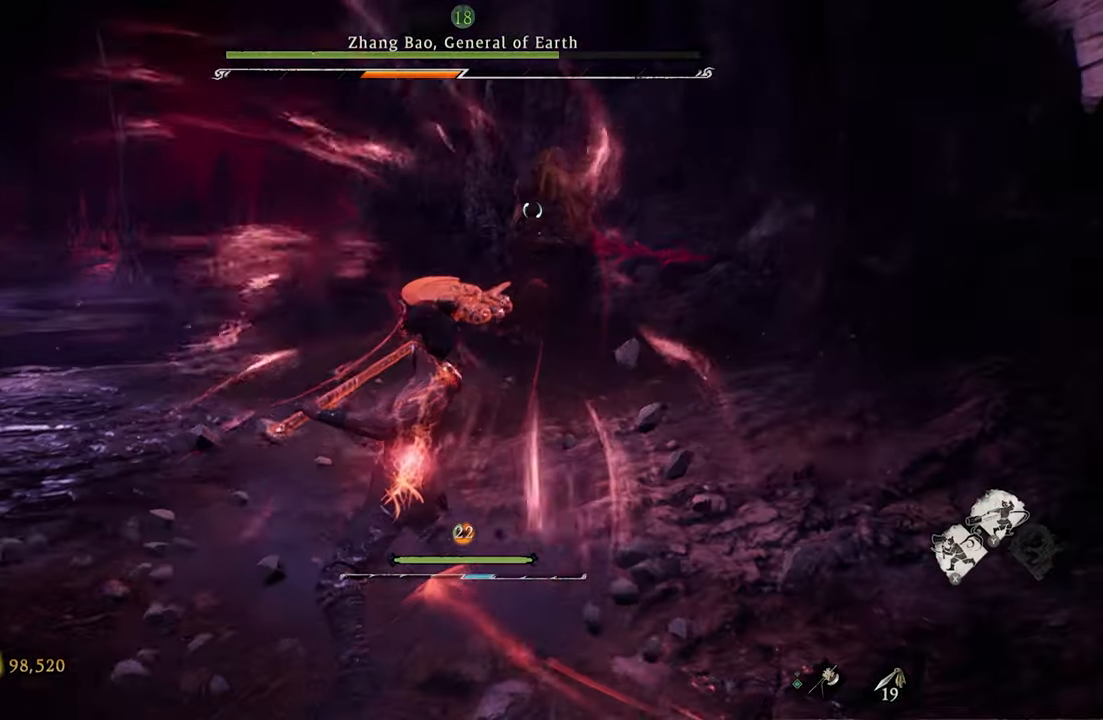
{"buttons": [], "left_stick": "left", "events": [[33, "left_stick", "center"], [317, "left_stick", "left"]]}
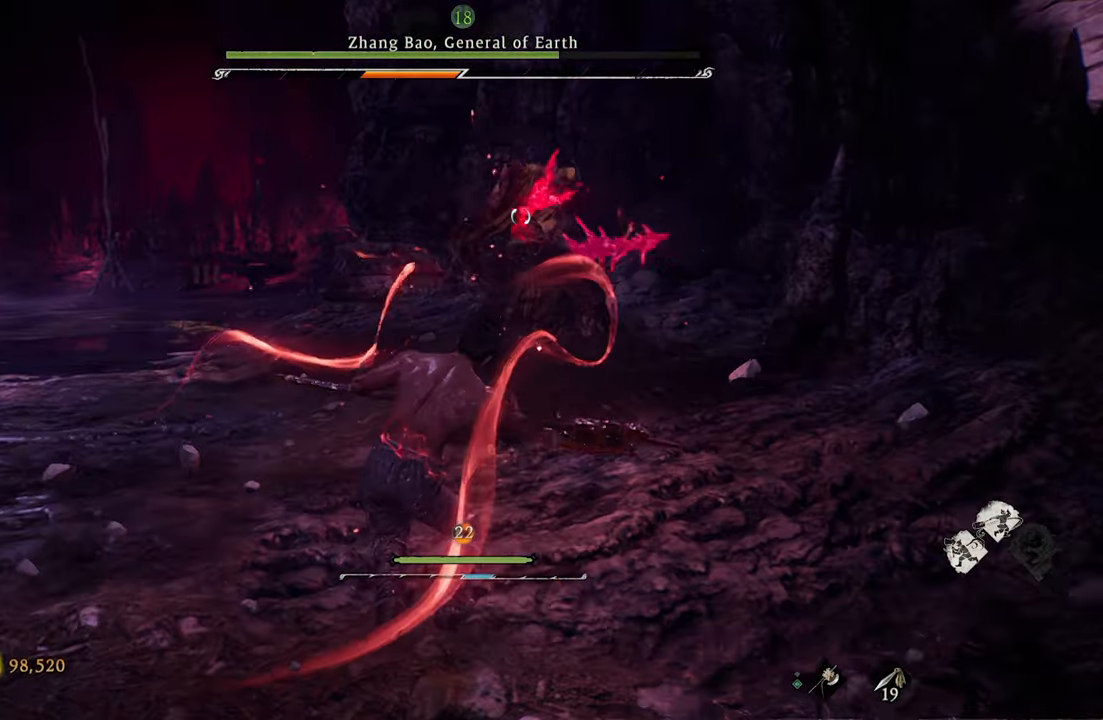
{"buttons": [], "left_stick": "up", "events": [[117, "left_stick", "up"]]}
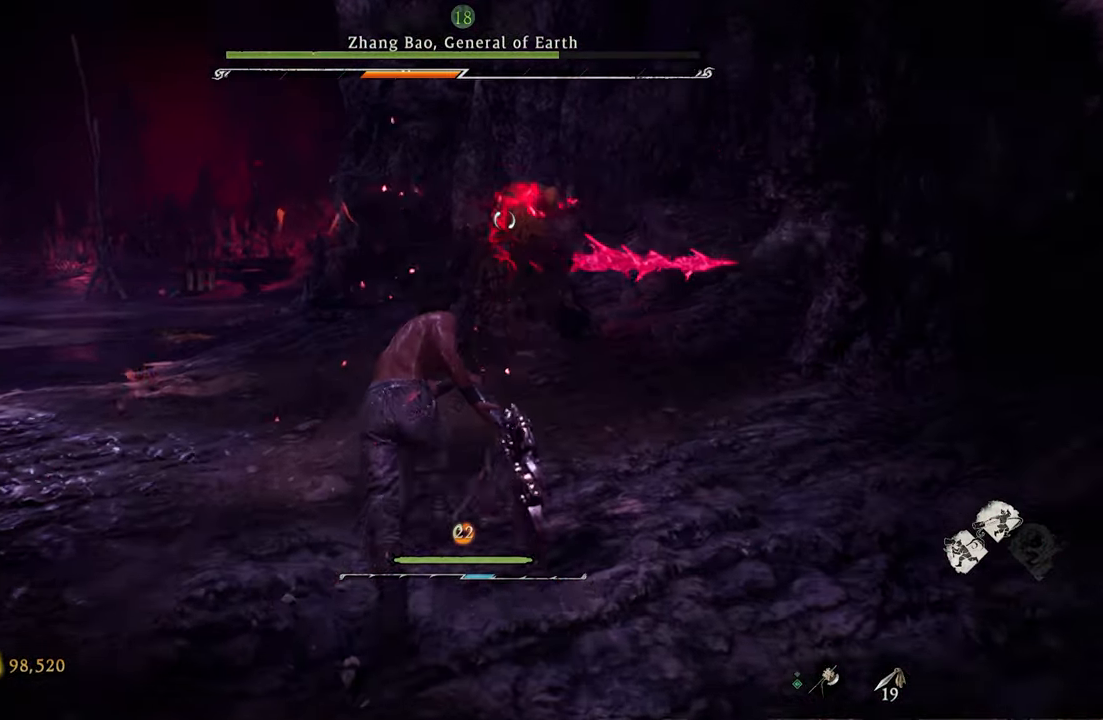
{"buttons": [], "left_stick": "up", "events": [[250, "B", "down"], [450, "B", "up"]]}
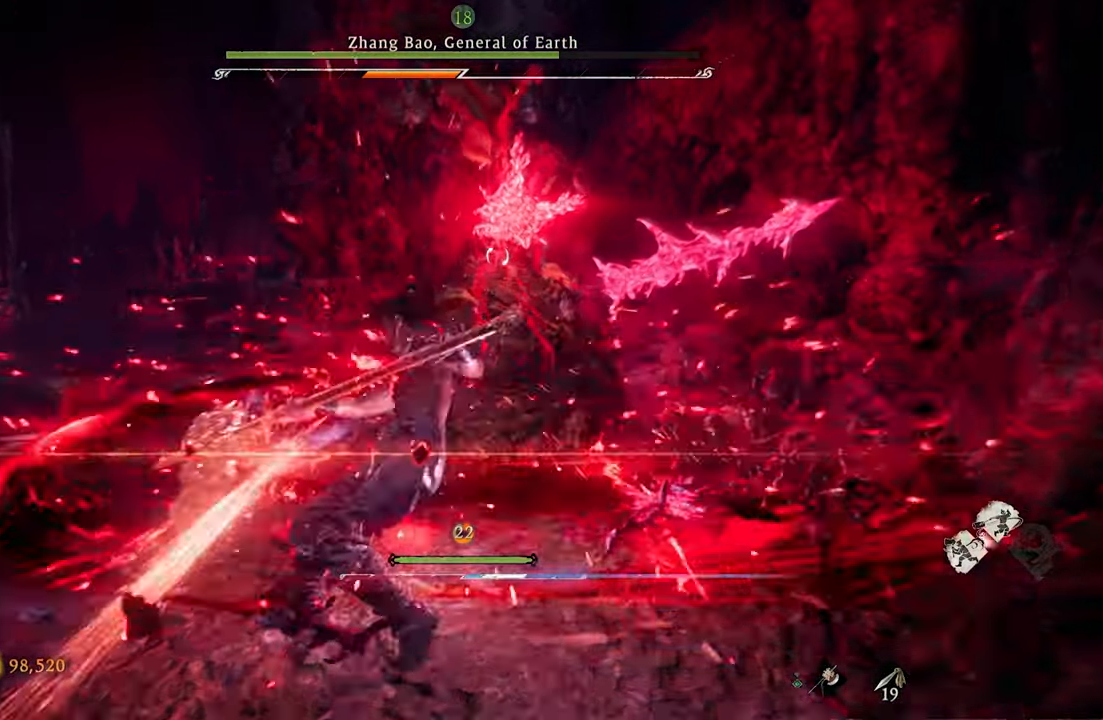
{"buttons": [], "left_stick": "center", "events": [[133, "Y", "down"], [250, "Y", "up"], [433, "left_stick", "center"]]}
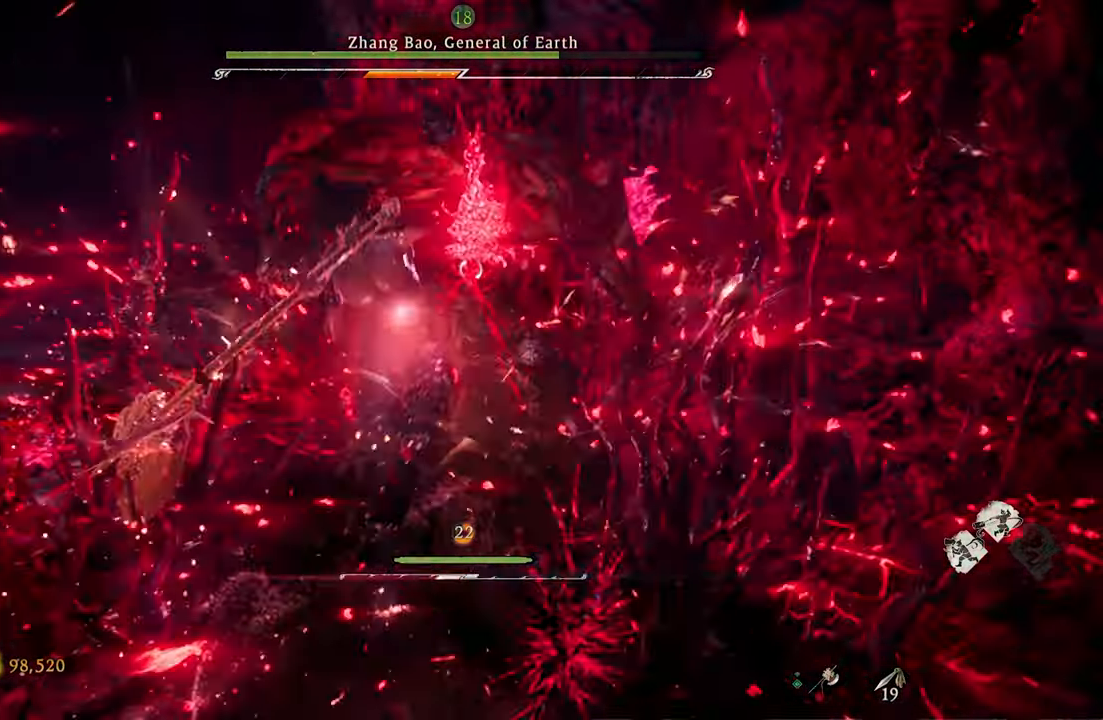
{"buttons": [], "left_stick": "center", "events": []}
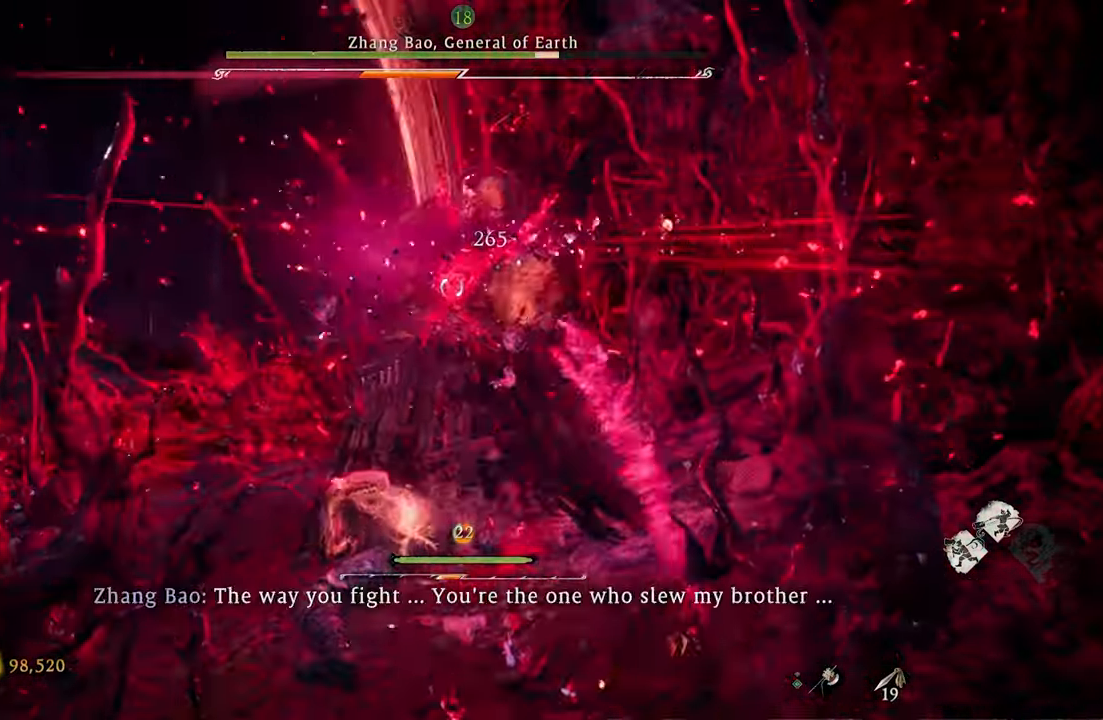
{"buttons": [], "left_stick": "down-left", "events": [[83, "left_stick", "down-left"]]}
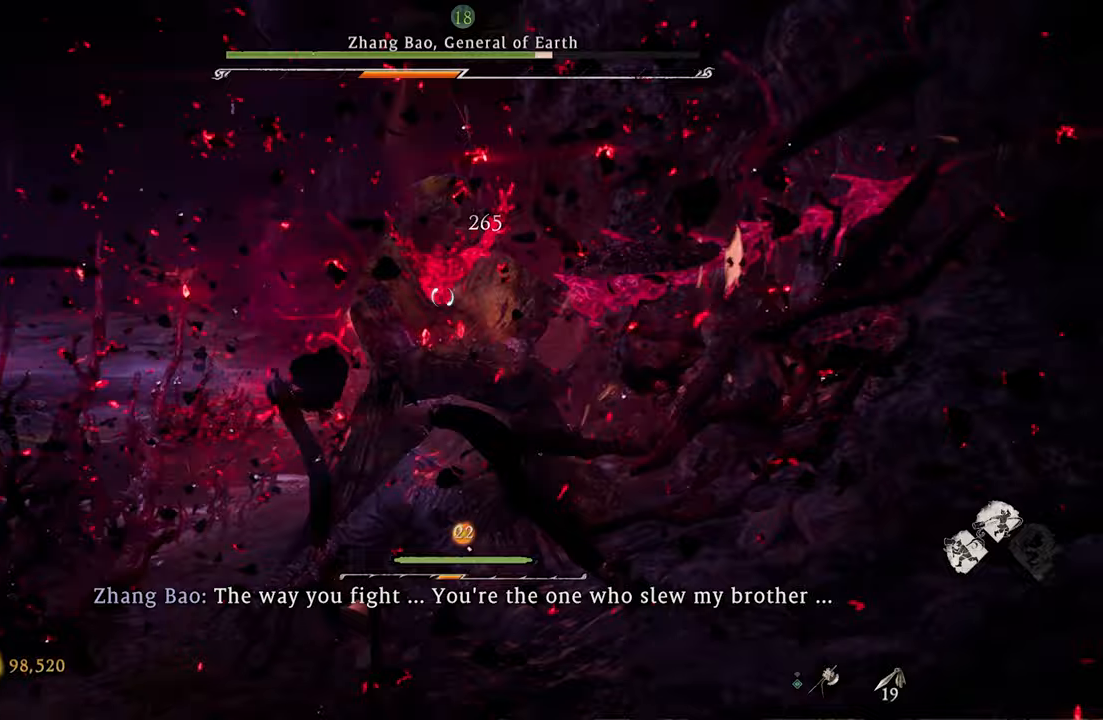
{"buttons": [], "left_stick": "down-left", "events": []}
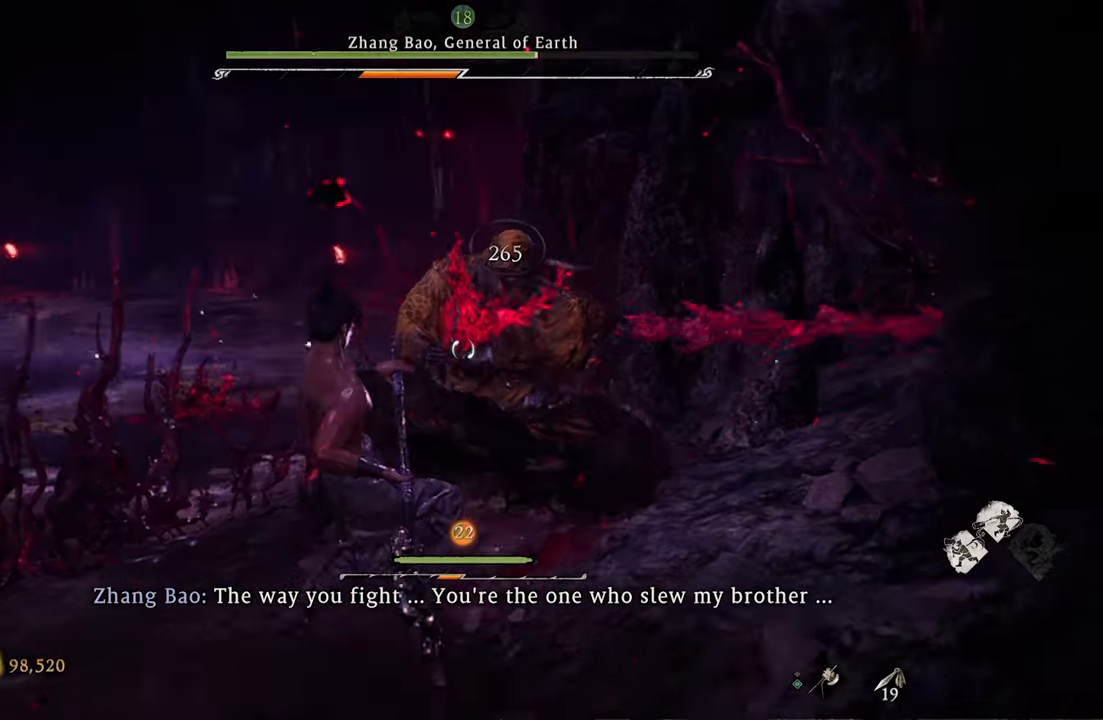
{"buttons": ["B"], "left_stick": "center", "events": [[233, "B", "down"], [250, "left_stick", "center"], [367, "B", "up"], [483, "B", "down"]]}
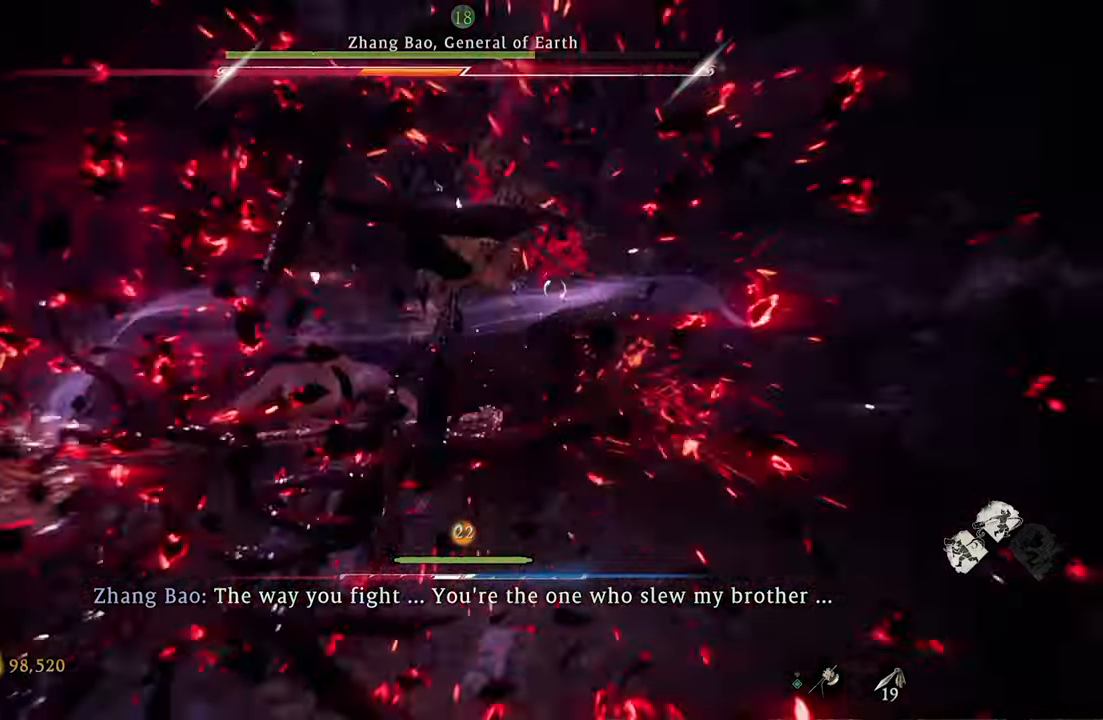
{"buttons": [], "left_stick": "center", "events": [[150, "B", "up"]]}
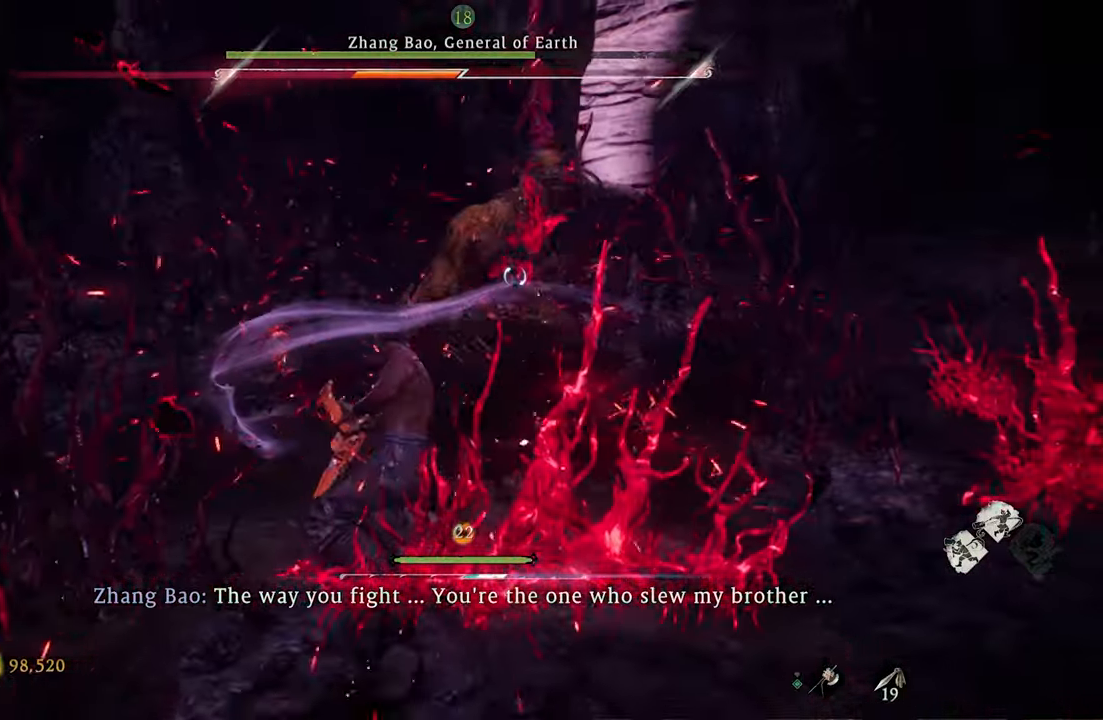
{"buttons": ["B"], "left_stick": "center", "events": [[150, "B", "down"], [367, "B", "up"], [483, "B", "down"]]}
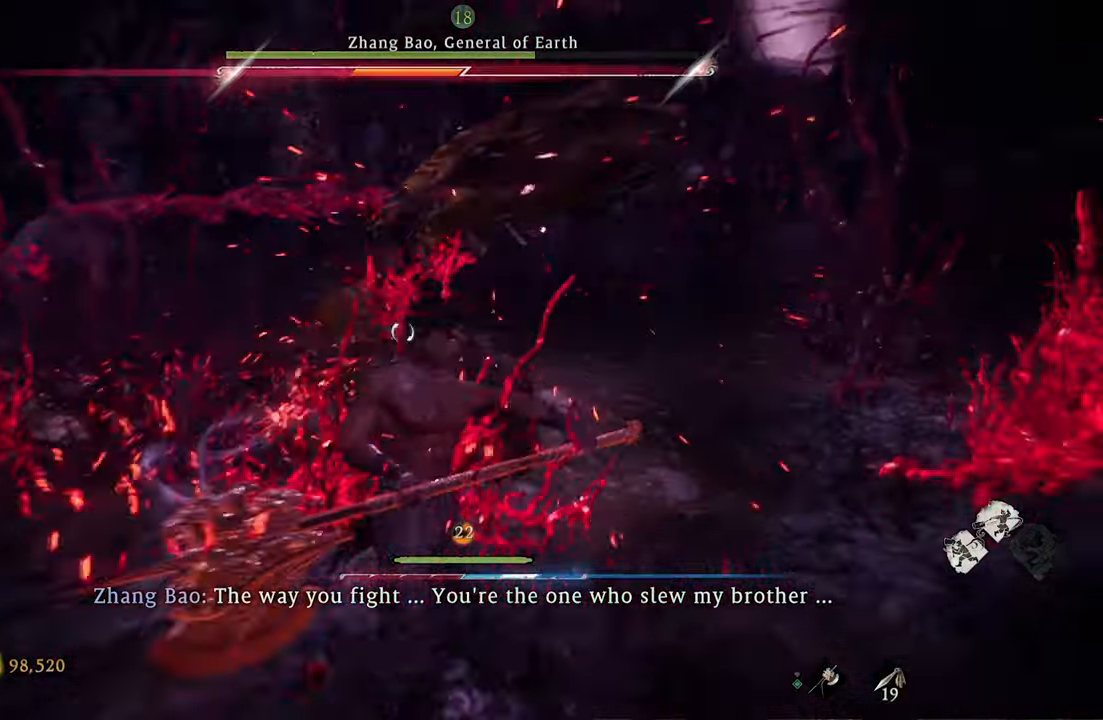
{"buttons": [], "left_stick": "center", "events": [[167, "B", "up"]]}
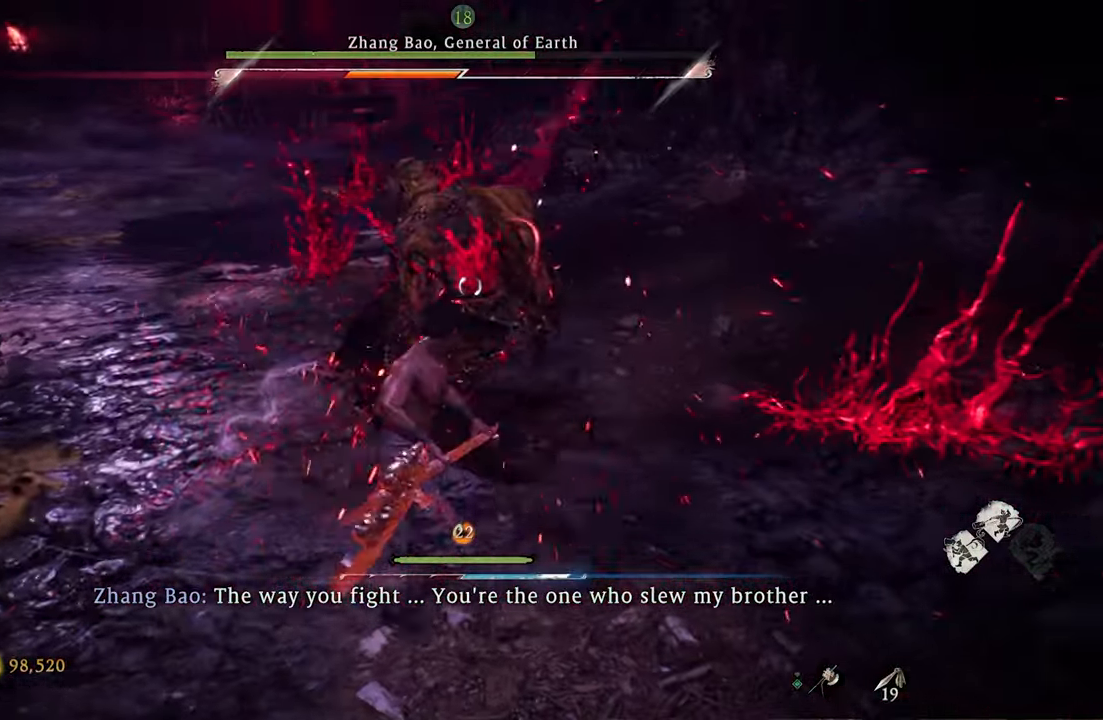
{"buttons": [], "left_stick": "center", "events": []}
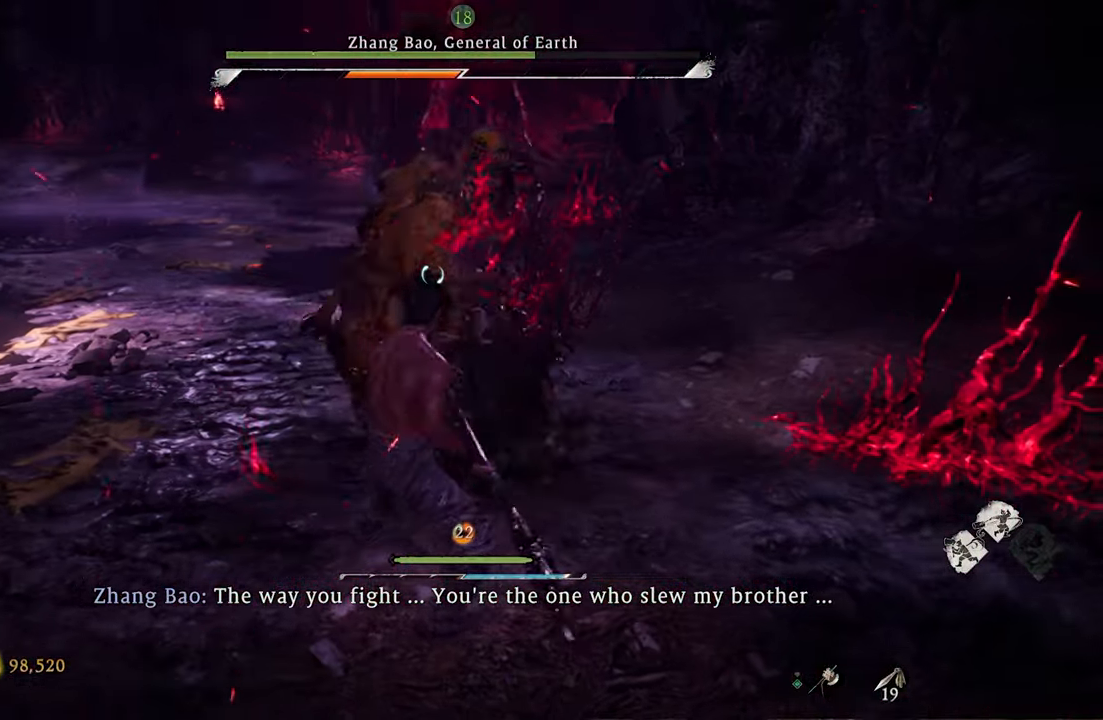
{"buttons": [], "left_stick": "center", "events": [[83, "left_stick", "left"], [283, "B", "down"], [300, "left_stick", "center"], [433, "B", "up"]]}
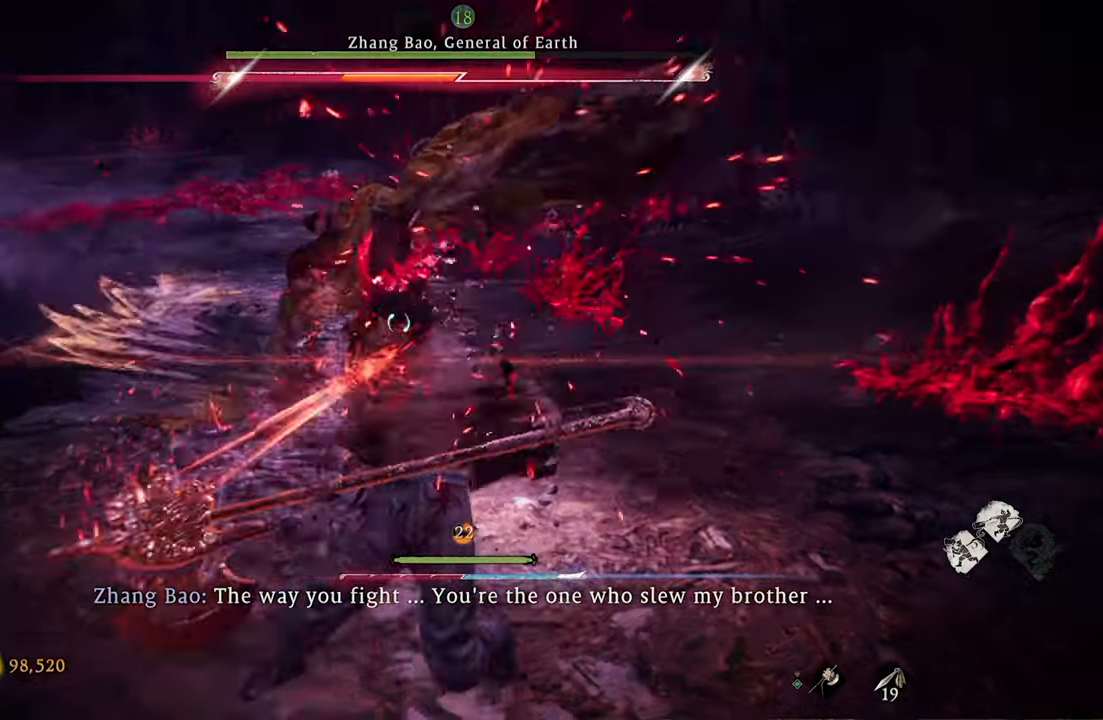
{"buttons": [], "left_stick": "center", "events": [[67, "B", "down"], [267, "B", "up"]]}
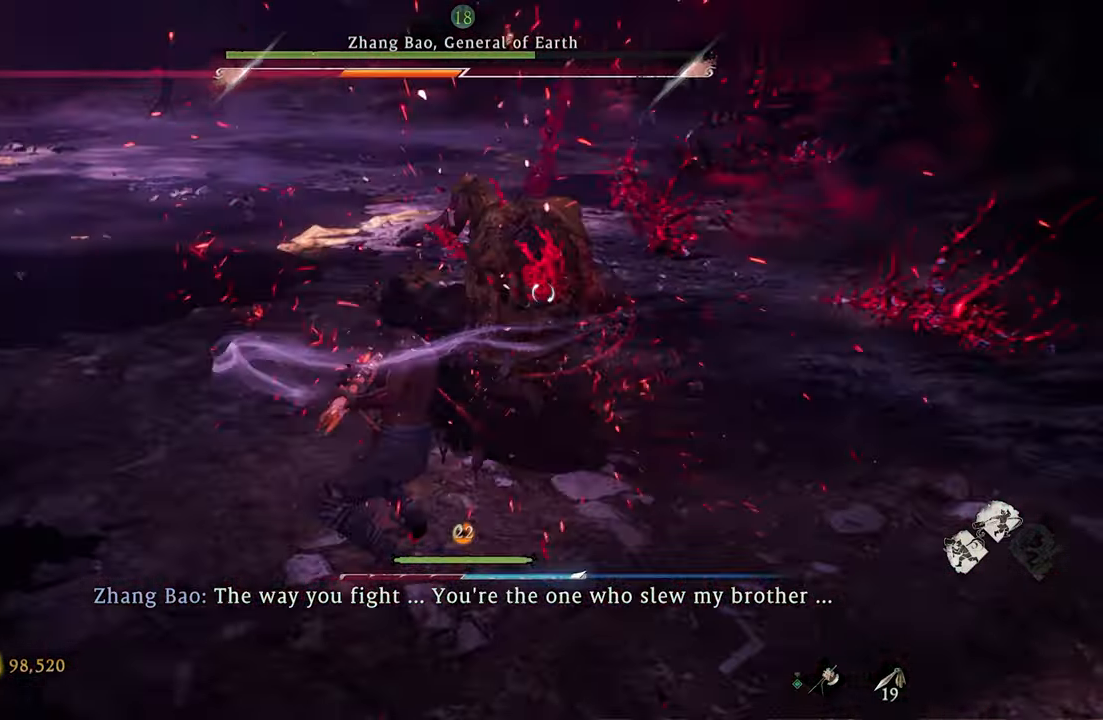
{"buttons": [], "left_stick": "center", "events": []}
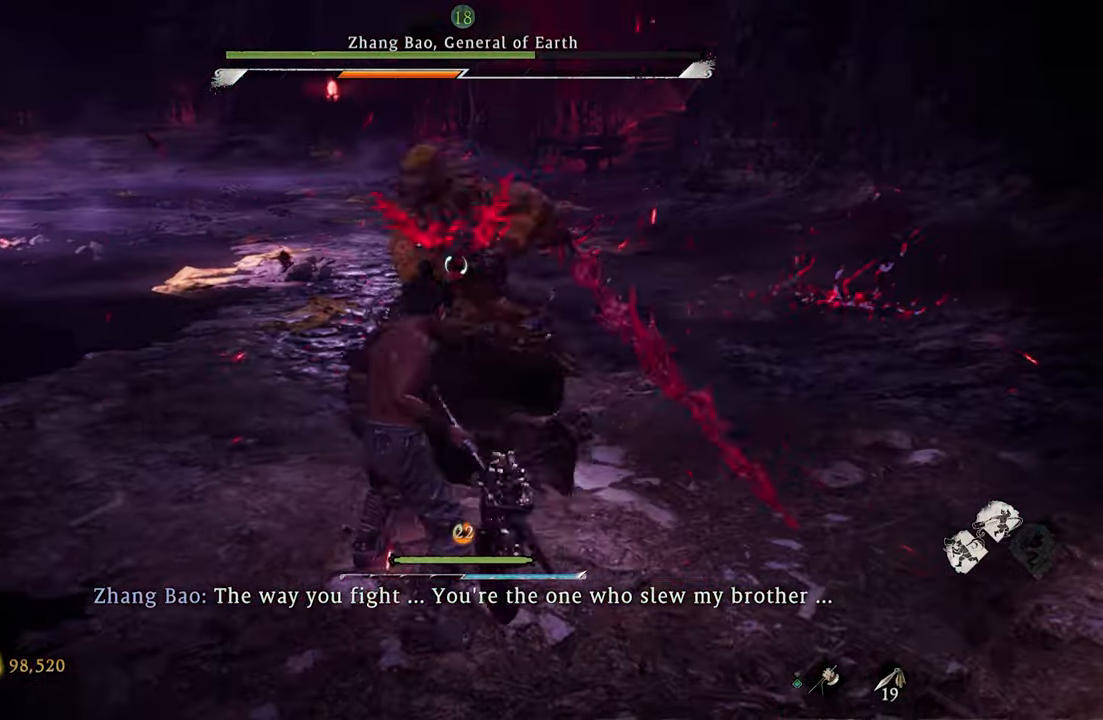
{"buttons": ["B"], "left_stick": "center", "events": [[100, "left_stick", "left"], [383, "B", "down"], [400, "left_stick", "center"]]}
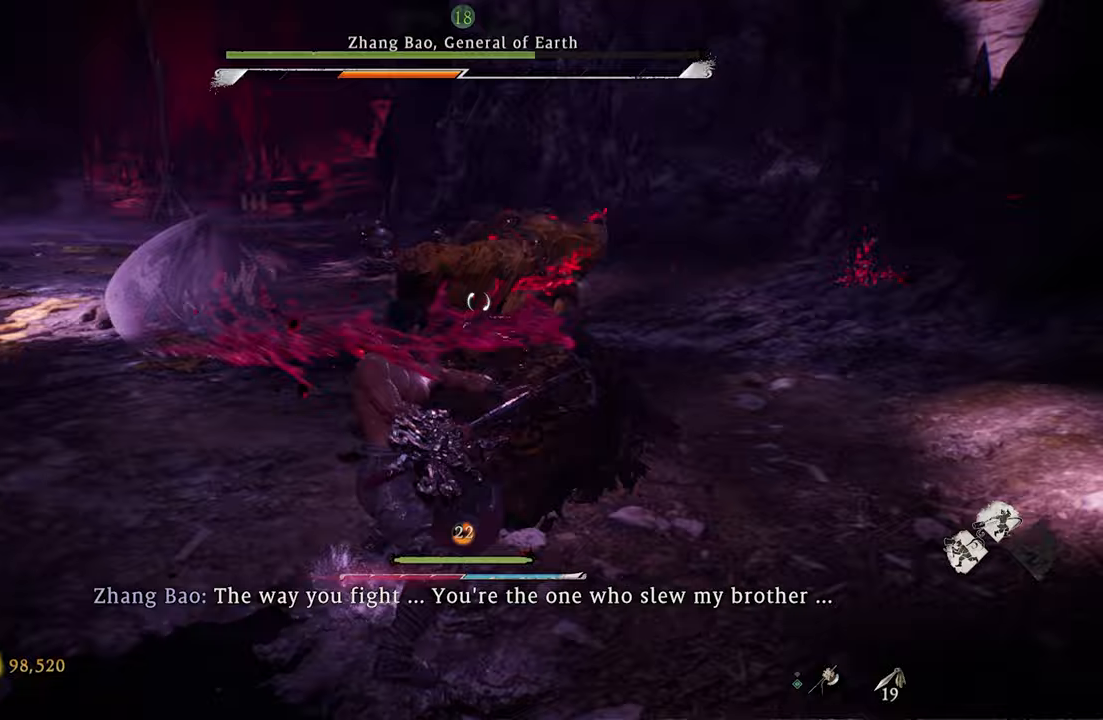
{"buttons": ["B"], "left_stick": "center", "events": [[67, "B", "up"], [233, "B", "down"], [367, "B", "up"], [467, "B", "down"]]}